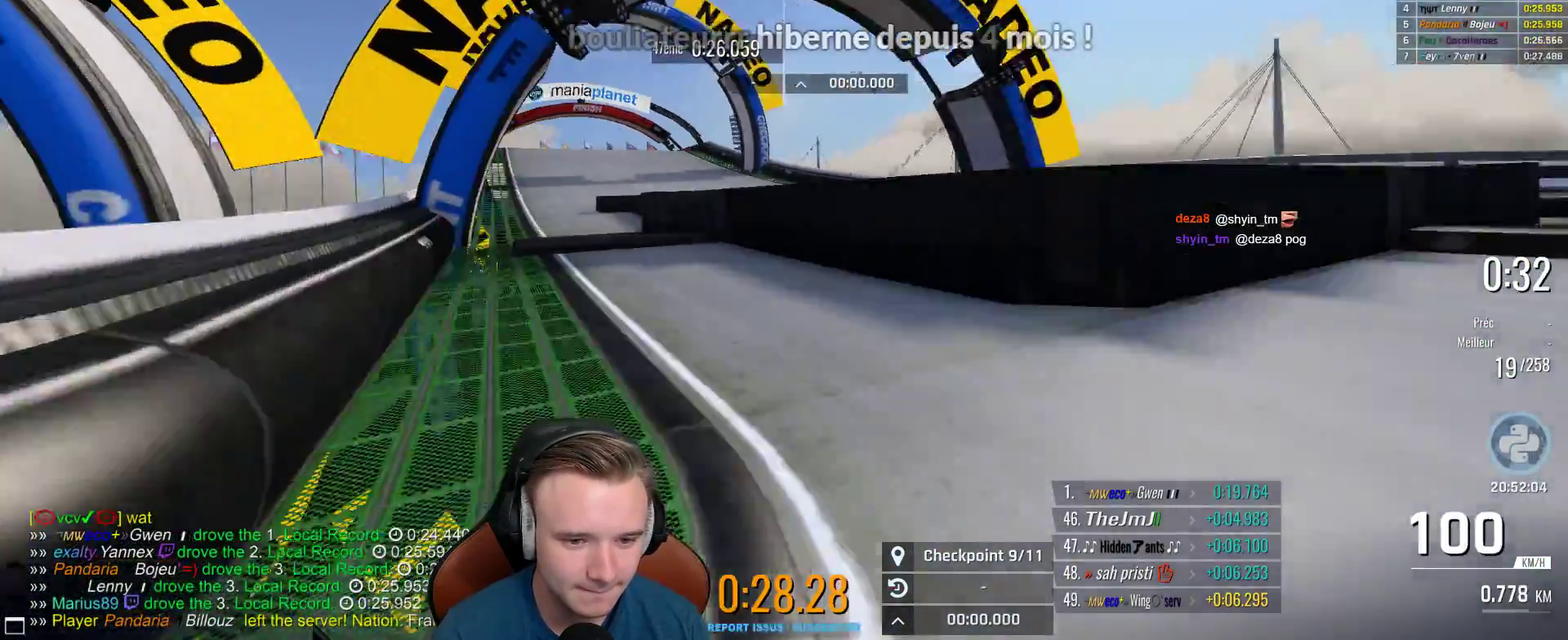
Gameplay with a controller (Xbox layout); each line is a JSON object with the inputs held at the frame after it. "events" lists button and stick changes between this image and that frame as [ms after this image, input, new state], when the widget could be followed in between. This document gives stick clicks only as held states, not as events. Not read: R1.
{"buttons": ["A"], "left_stick": "center", "right_stick": "center", "events": [[217, "left_stick", "center"], [350, "left_stick", "right"], [383, "X", "down"], [467, "left_stick", "center"], [500, "X", "up"]]}
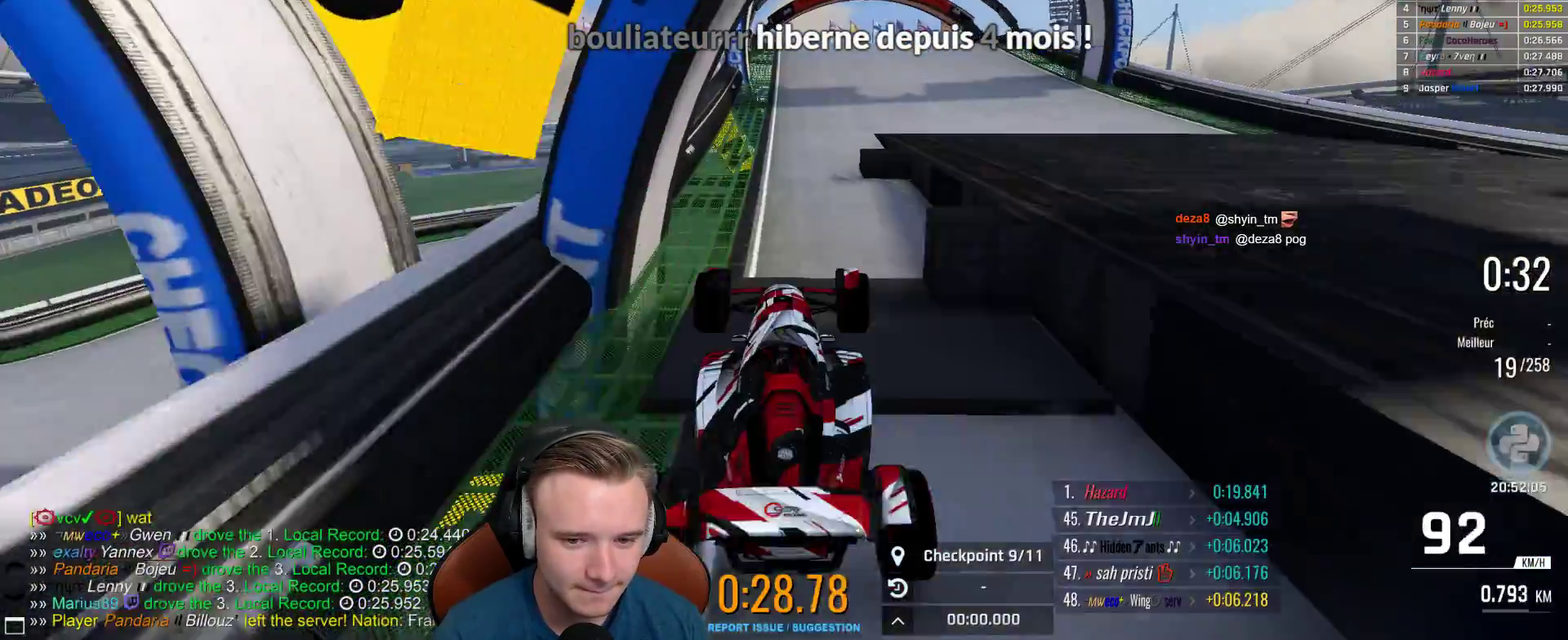
{"buttons": ["A"], "left_stick": "right", "right_stick": "center", "events": [[317, "left_stick", "right"]]}
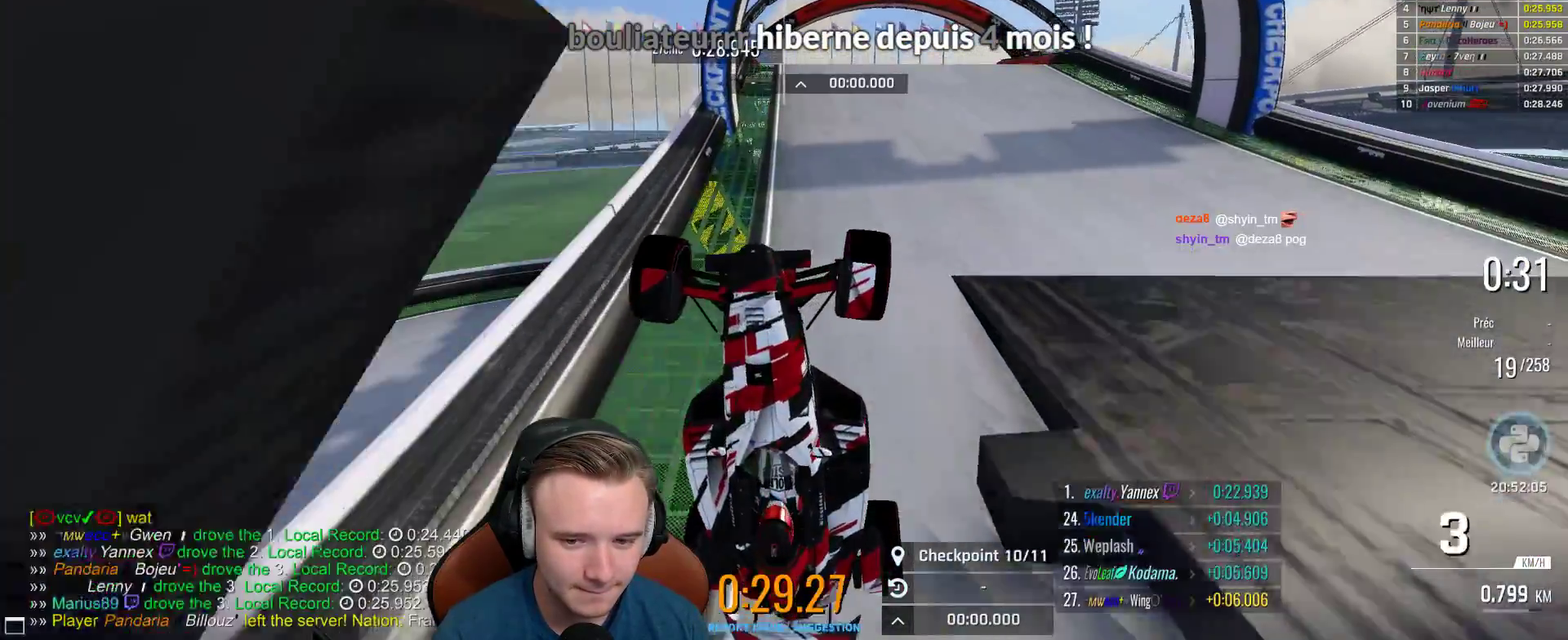
{"buttons": ["A", "L1"], "left_stick": "center", "right_stick": "center", "events": [[433, "left_stick", "center"], [500, "L1", "down"]]}
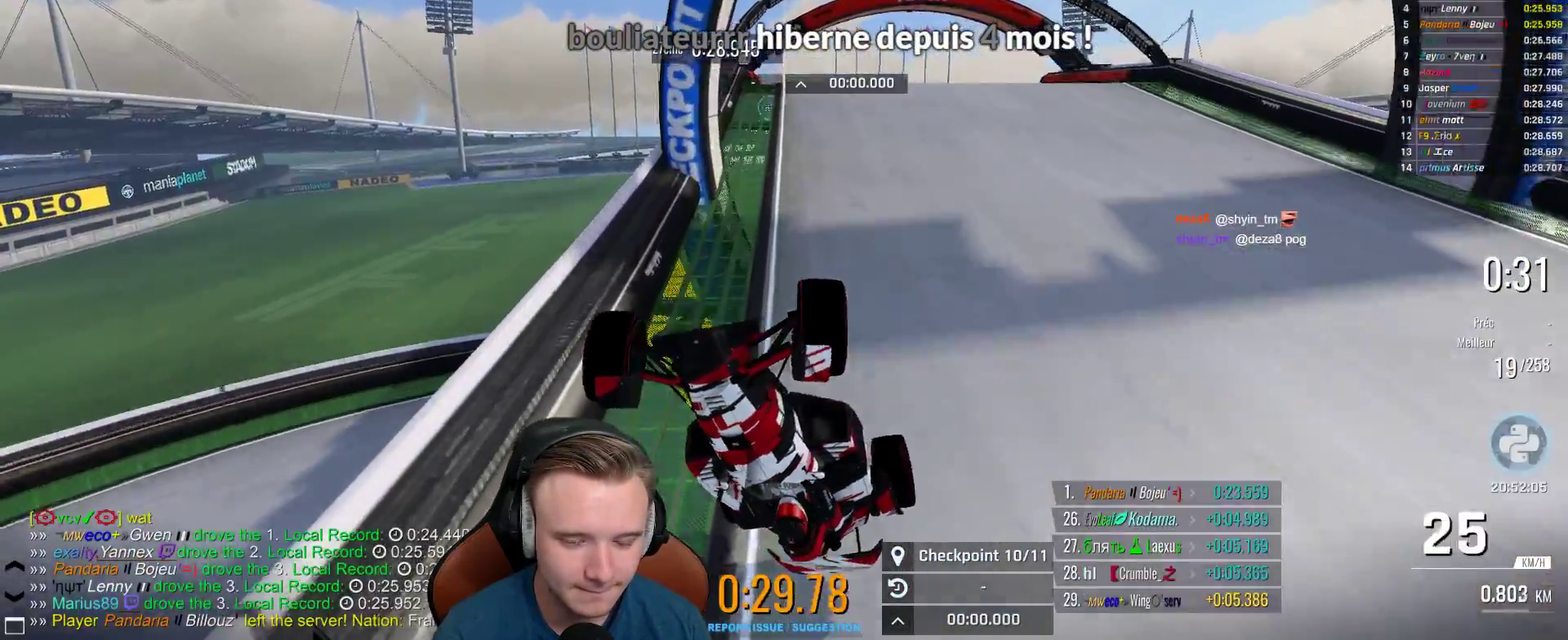
{"buttons": ["A"], "left_stick": "center", "right_stick": "center", "events": [[50, "B", "down"], [167, "L1", "up"], [200, "B", "up"], [217, "left_stick", "right"], [383, "left_stick", "center"]]}
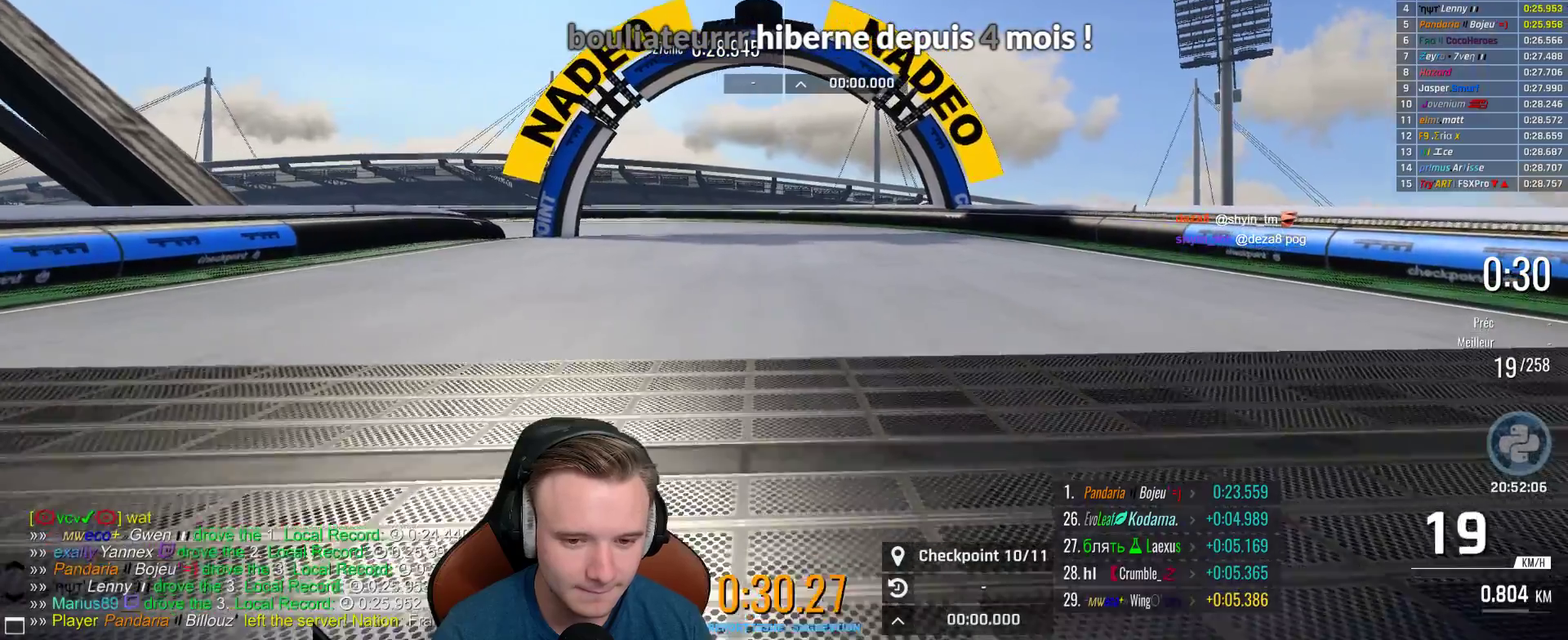
{"buttons": ["A"], "left_stick": "center", "right_stick": "center", "events": [[100, "left_stick", "right"], [283, "left_stick", "center"]]}
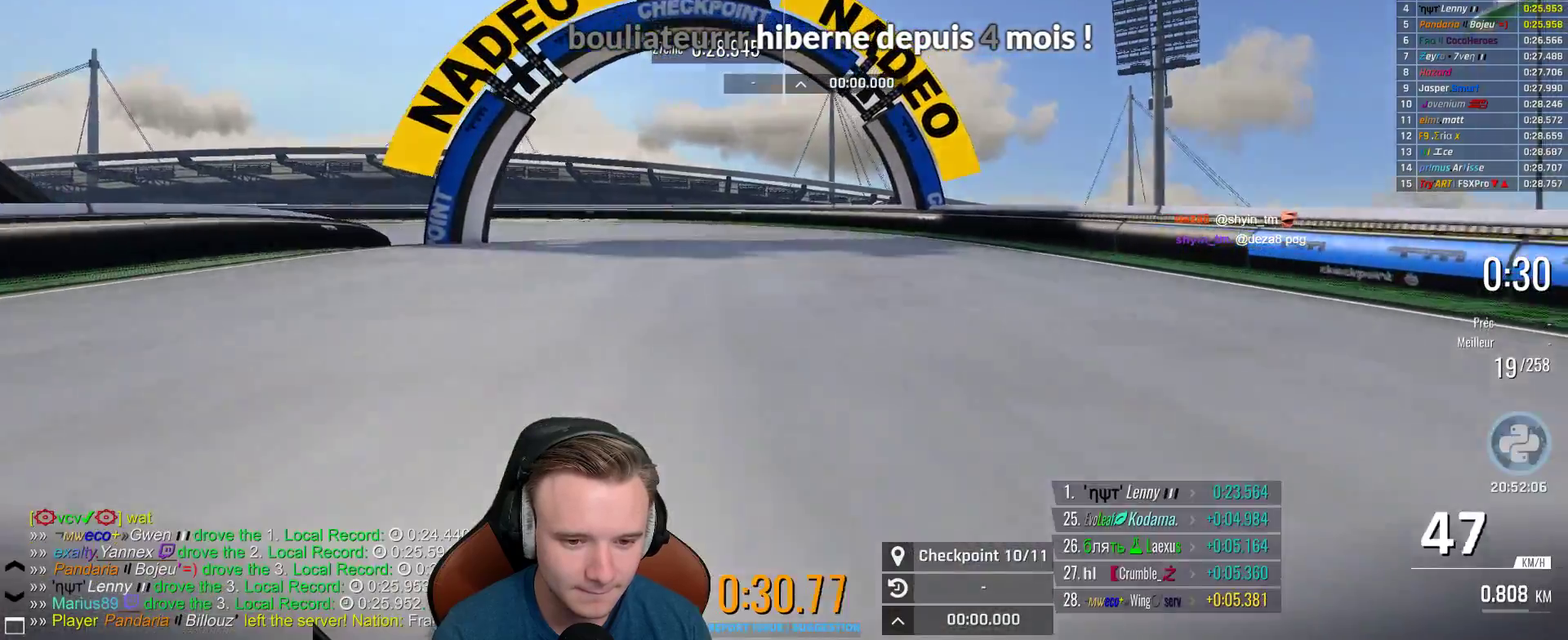
{"buttons": ["A"], "left_stick": "center", "right_stick": "center", "events": [[67, "X", "down"], [183, "X", "up"], [317, "B", "down"], [467, "B", "up"]]}
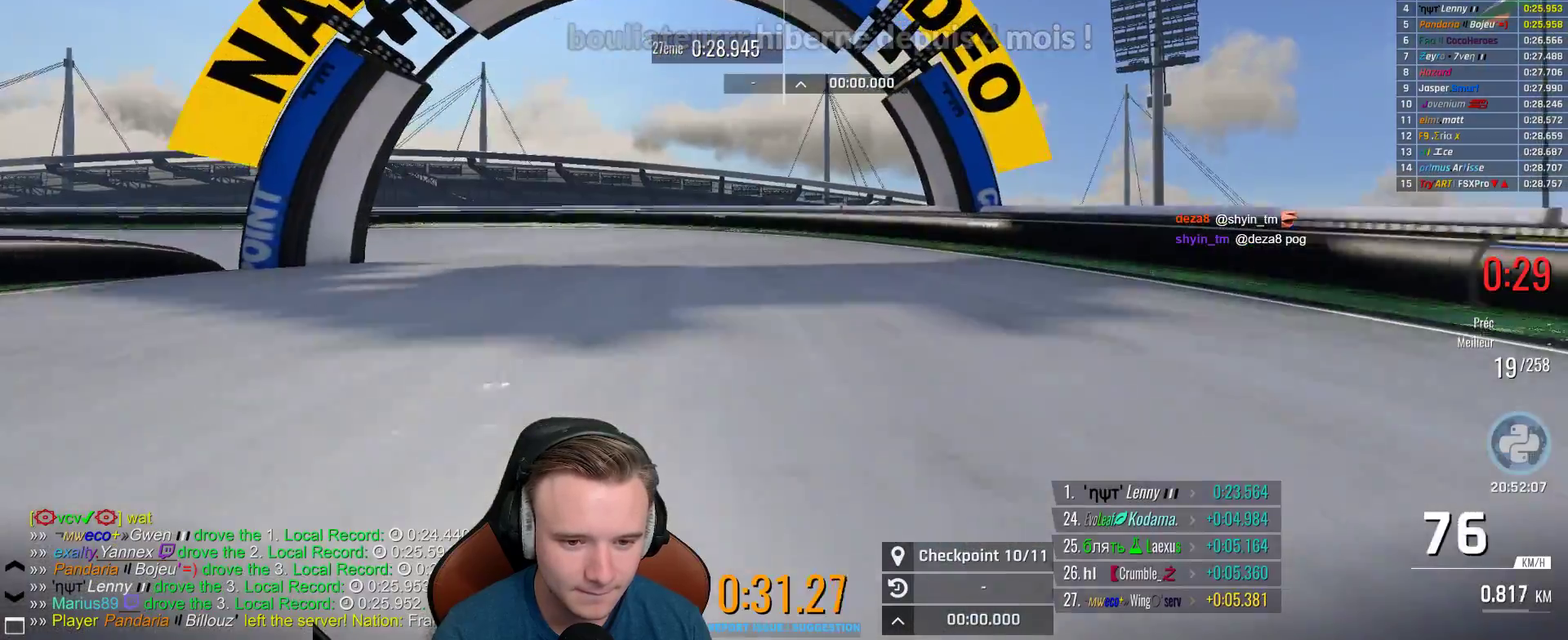
{"buttons": ["A"], "left_stick": "up-left", "right_stick": "center"}
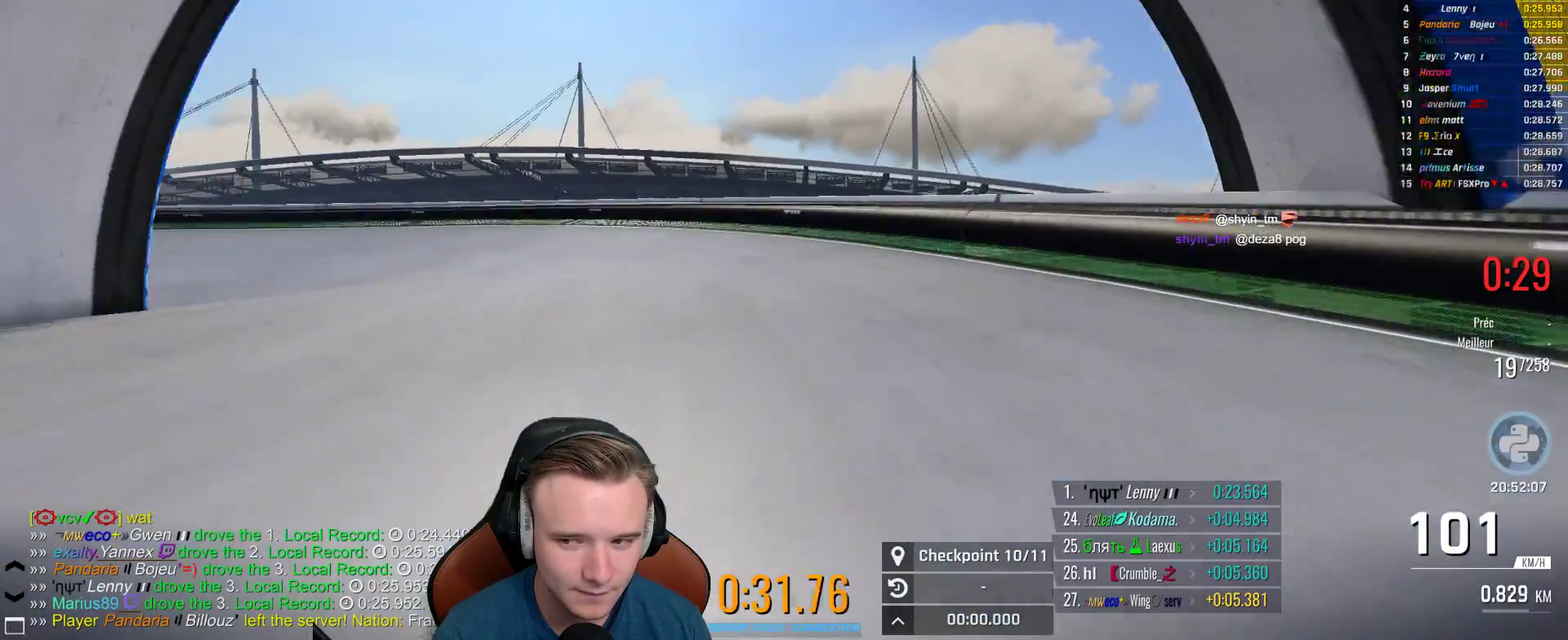
{"buttons": ["A"], "left_stick": "left", "right_stick": "center"}
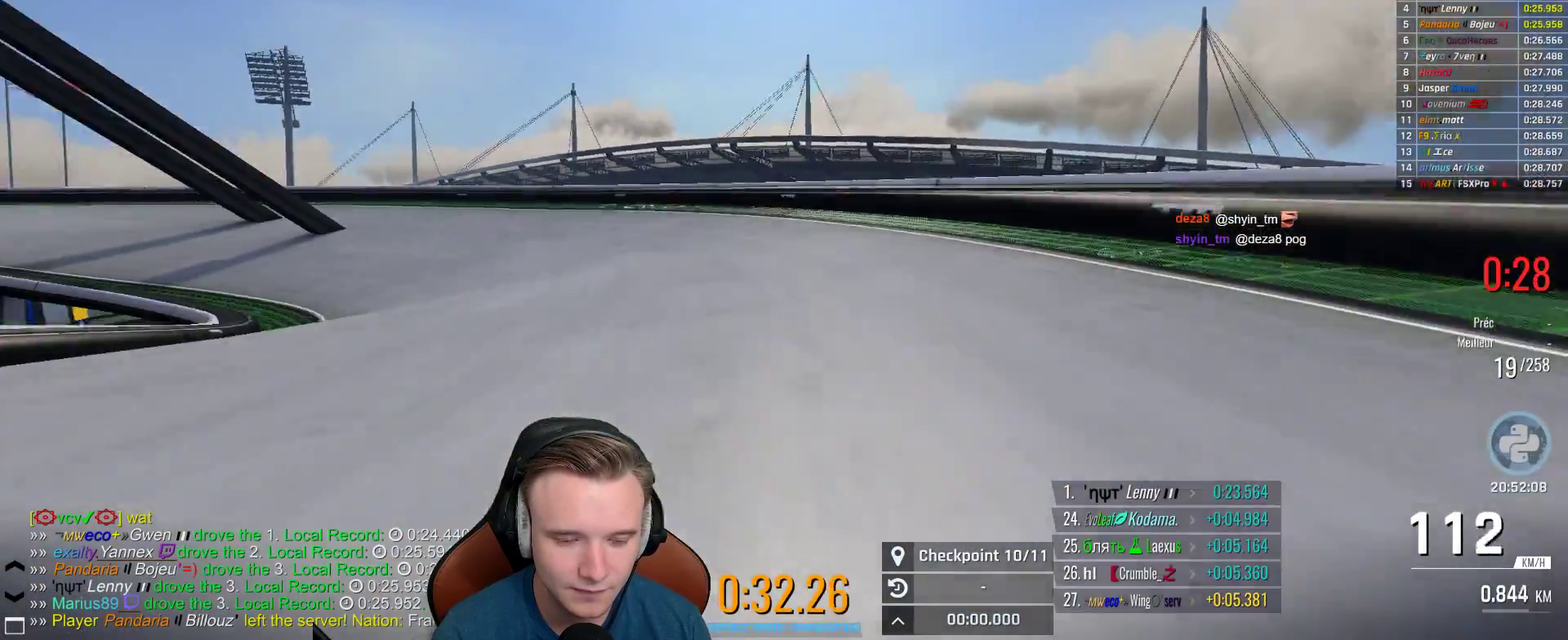
{"buttons": ["A"], "left_stick": "up-left", "right_stick": "center", "events": [[500, "left_stick", "up-left"]]}
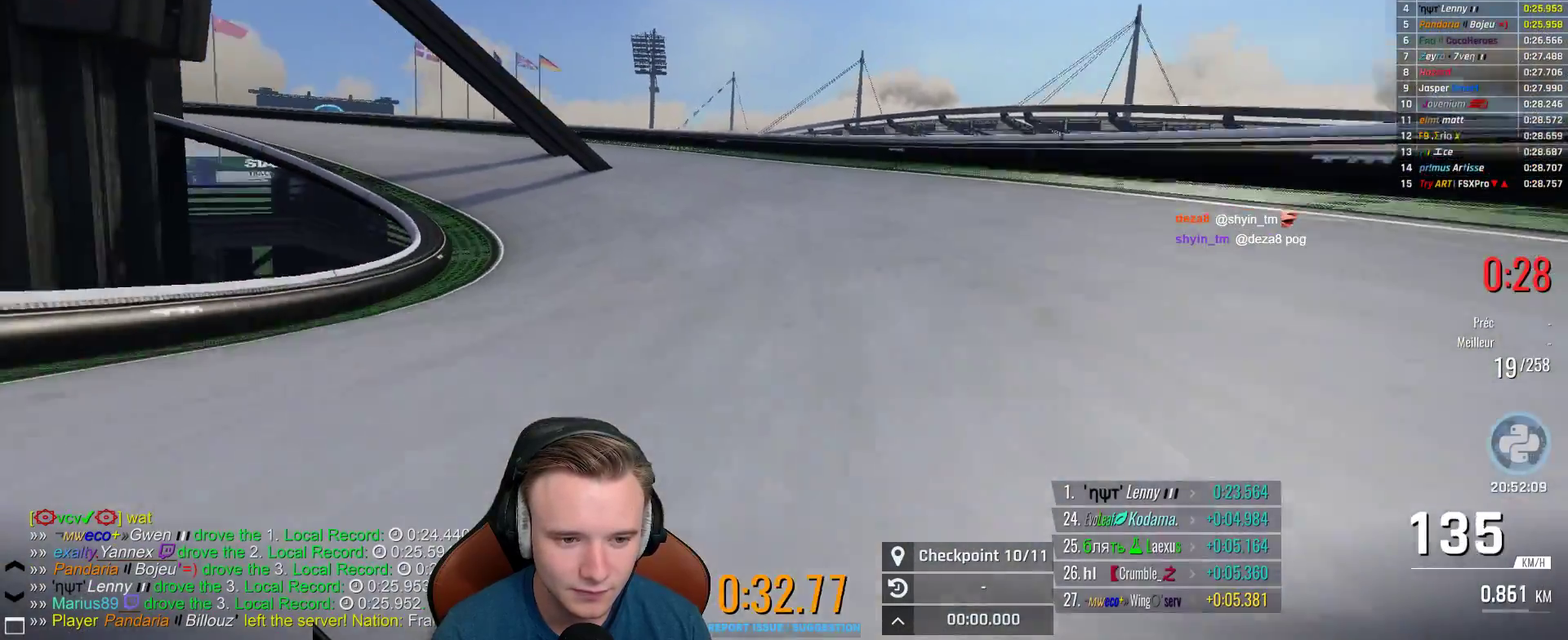
{"buttons": ["A"], "left_stick": "left", "right_stick": "center", "events": [[283, "left_stick", "left"], [350, "left_stick", "up-left"], [500, "left_stick", "left"]]}
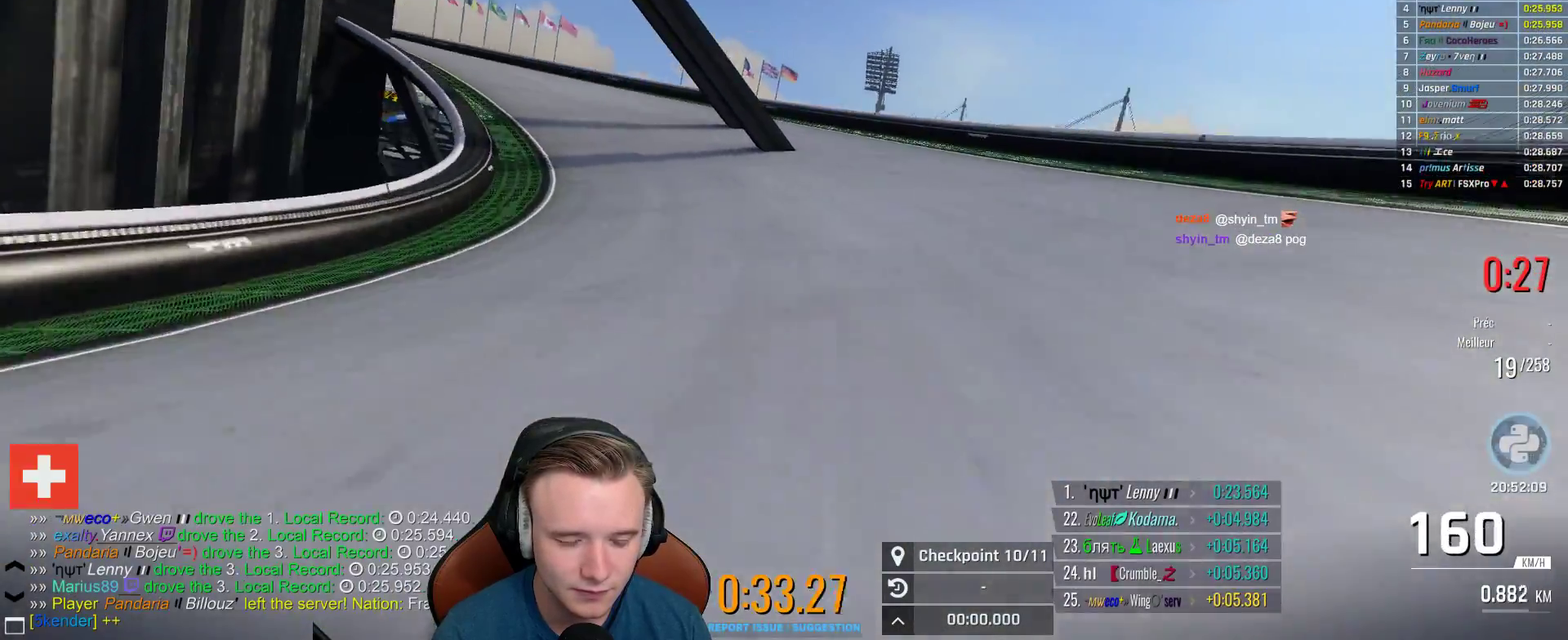
{"buttons": ["A"], "left_stick": "up-left", "right_stick": "center", "events": [[133, "left_stick", "center"], [267, "left_stick", "up-left"]]}
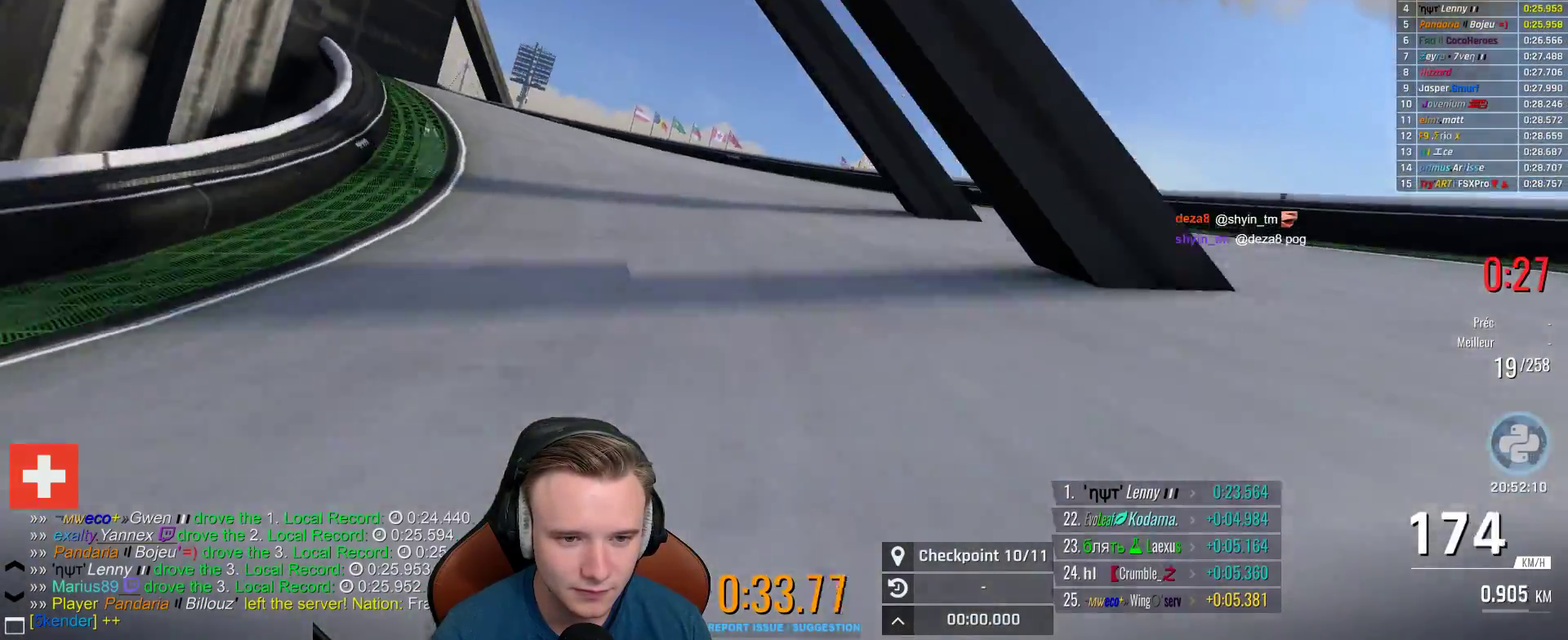
{"buttons": ["A"], "left_stick": "up-left", "right_stick": "center", "events": []}
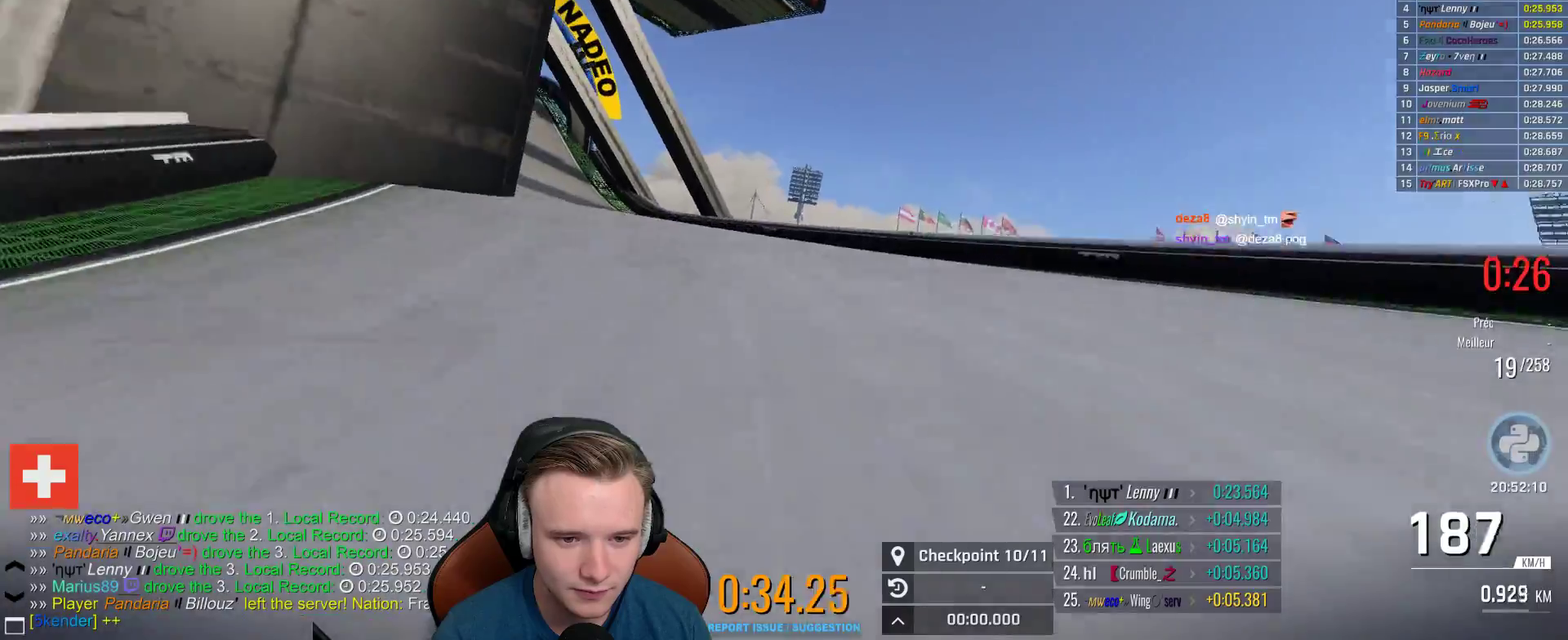
{"buttons": ["A", "X"], "left_stick": "center", "right_stick": "center", "events": [[383, "left_stick", "center"], [500, "X", "down"]]}
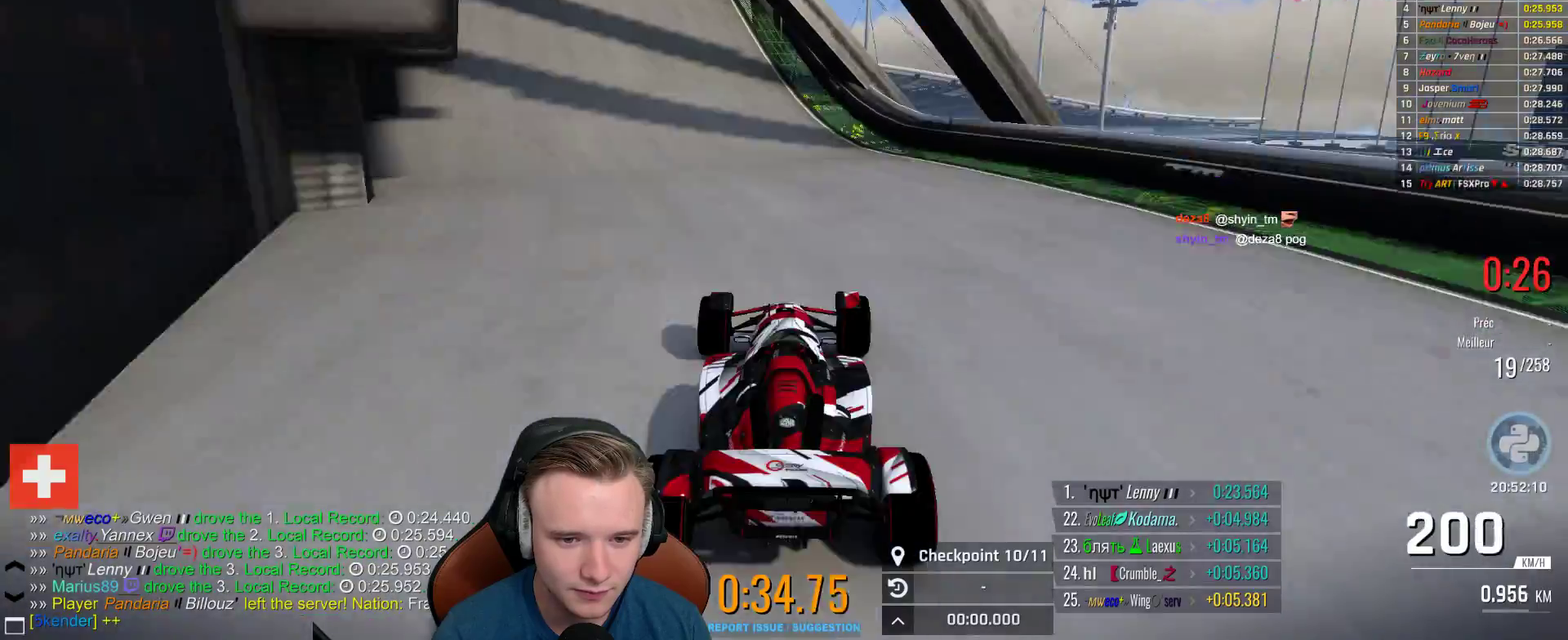
{"buttons": [], "left_stick": "up-left", "right_stick": "center", "events": [[50, "left_stick", "up-left"], [83, "X", "up"], [167, "A", "up"], [233, "left_stick", "center"], [300, "left_stick", "up-left"]]}
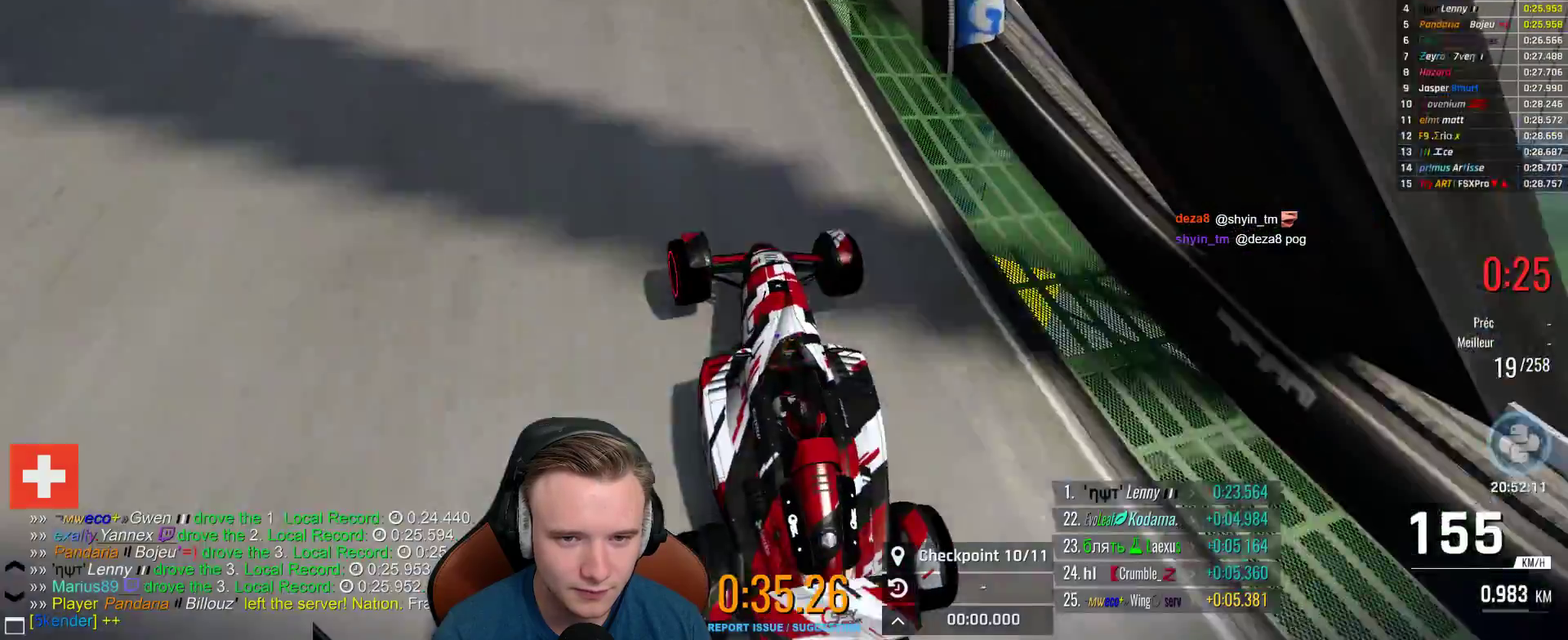
{"buttons": ["A"], "left_stick": "center", "right_stick": "center", "events": [[400, "A", "down"], [500, "left_stick", "center"]]}
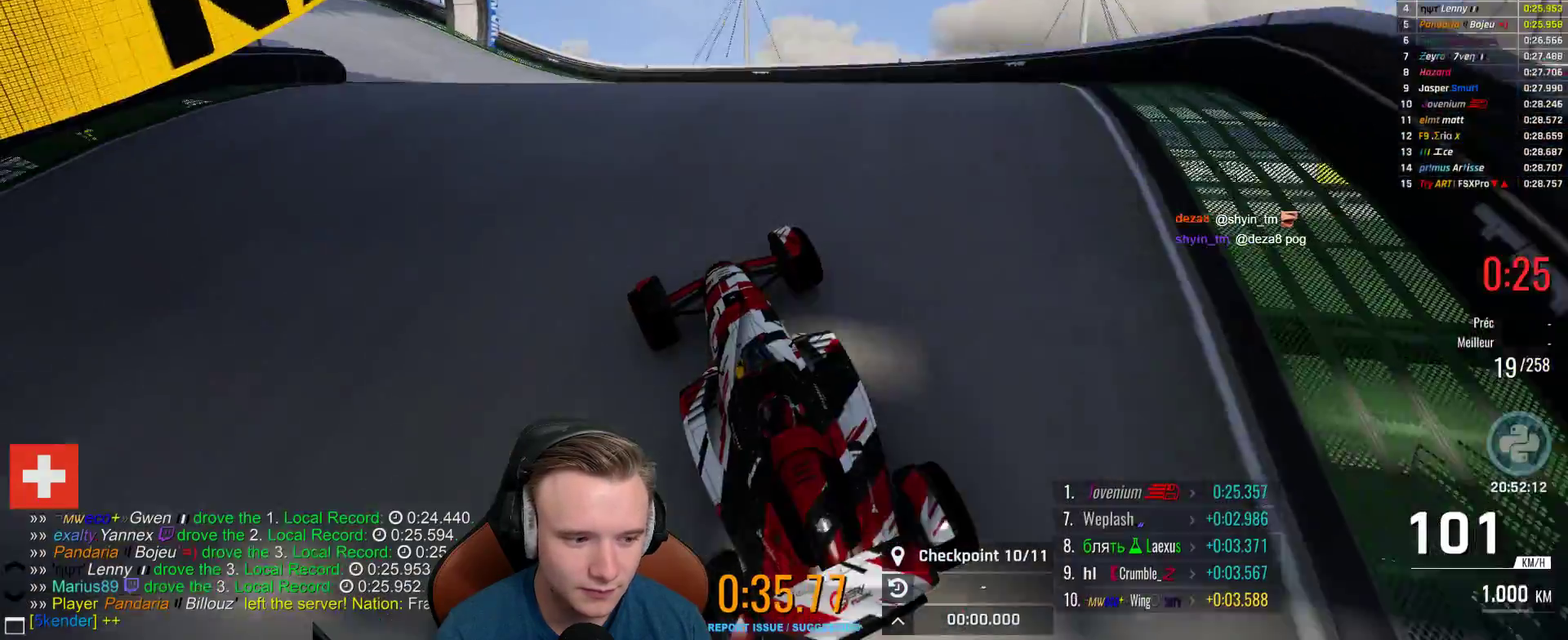
{"buttons": ["A"], "left_stick": "center", "right_stick": "center", "events": []}
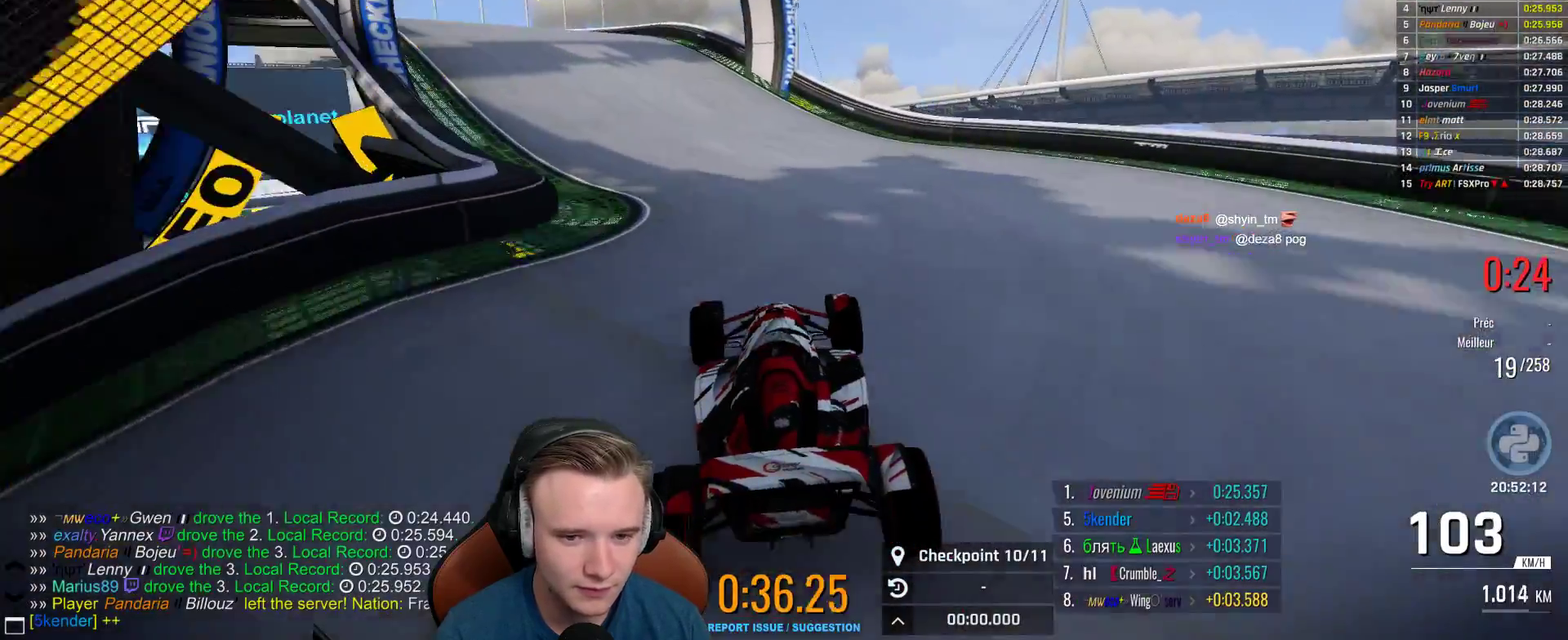
{"buttons": ["A"], "left_stick": "center", "right_stick": "center", "events": [[217, "left_stick", "up-left"], [317, "left_stick", "center"]]}
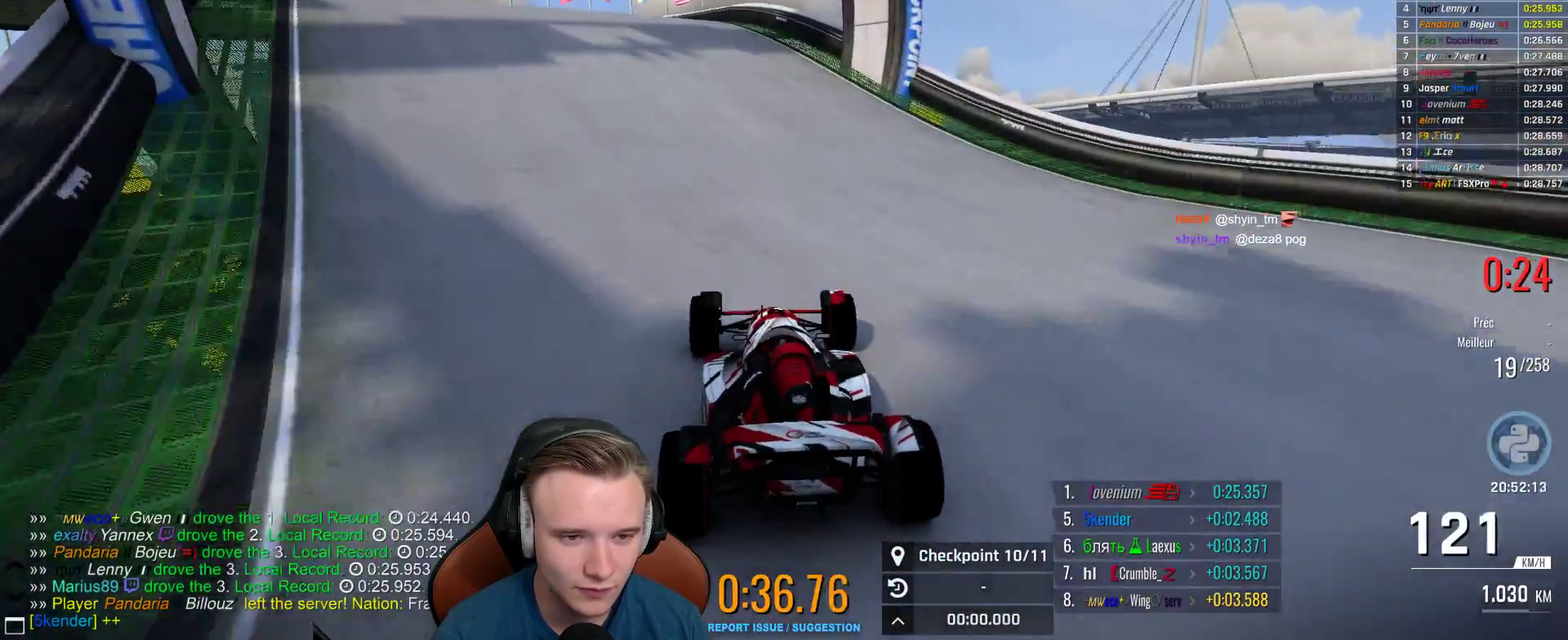
{"buttons": ["A"], "left_stick": "up-left", "right_stick": "center", "events": [[250, "left_stick", "up-left"]]}
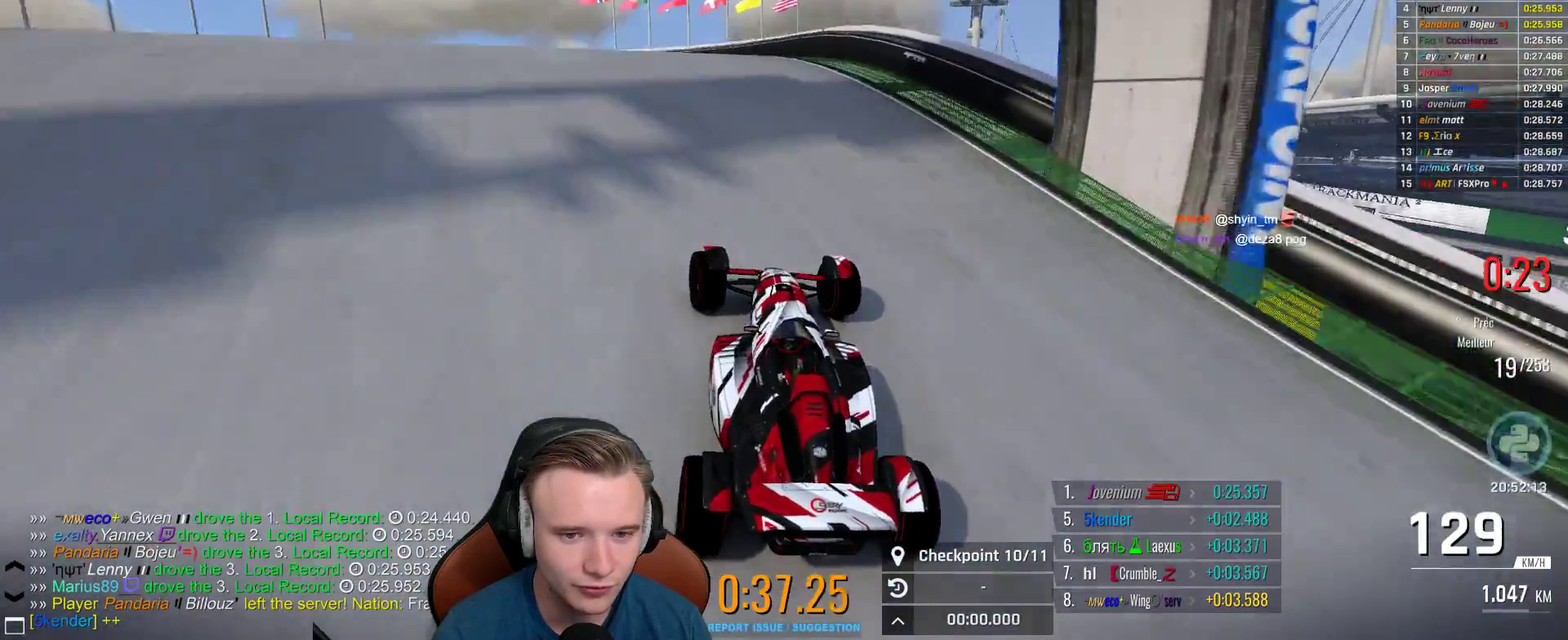
{"buttons": ["A", "B"], "left_stick": "up-left", "right_stick": "center", "events": [[67, "A", "up"], [317, "A", "down"], [383, "B", "down"]]}
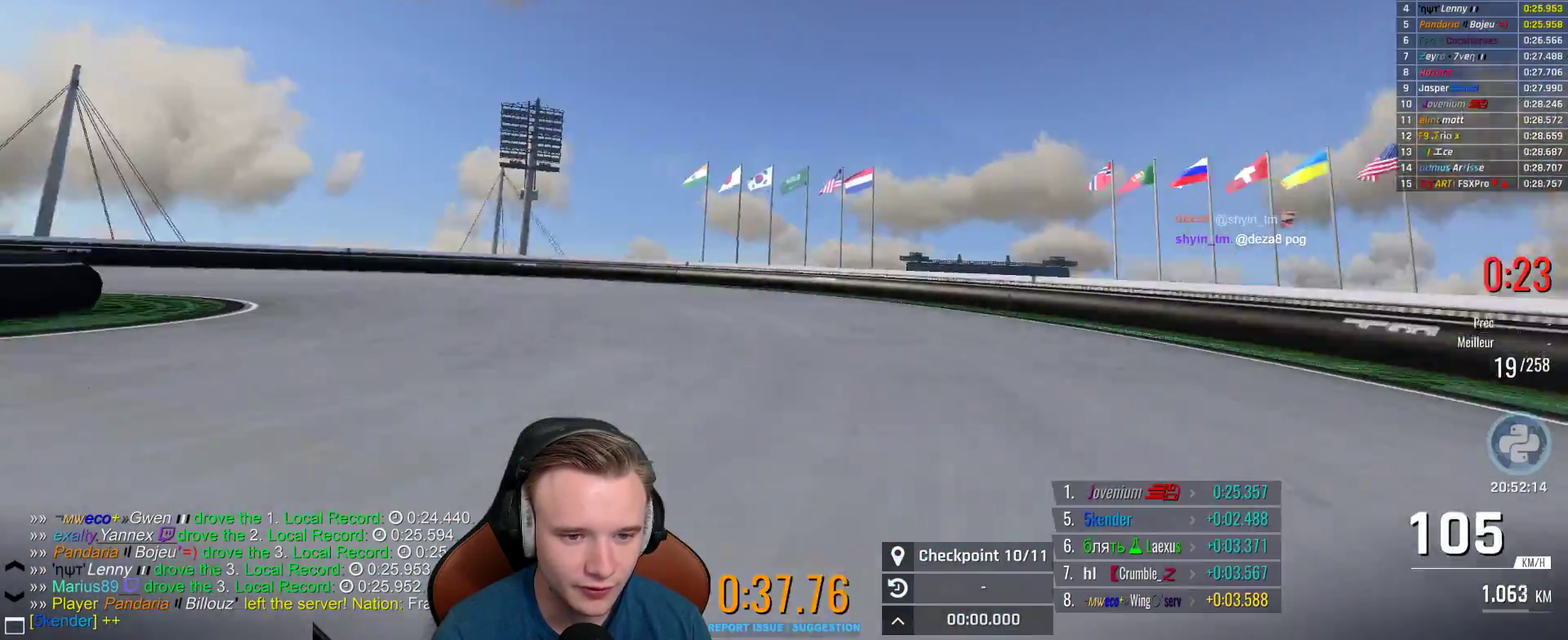
{"buttons": ["A"], "left_stick": "up-left", "right_stick": "center", "events": [[17, "B", "up"], [67, "left_stick", "center"], [167, "left_stick", "up-left"]]}
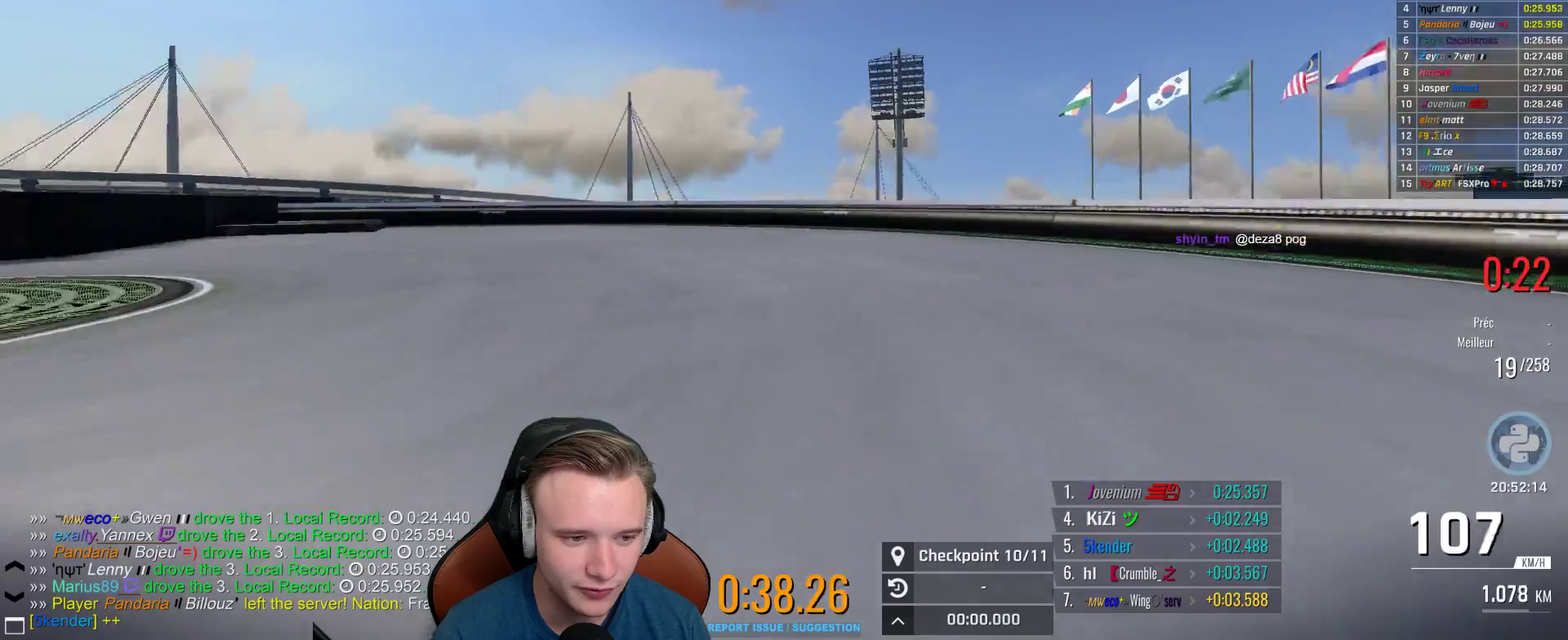
{"buttons": [], "left_stick": "up-left", "right_stick": "center", "events": [[67, "left_stick", "center"], [167, "left_stick", "up-left"], [433, "A", "up"]]}
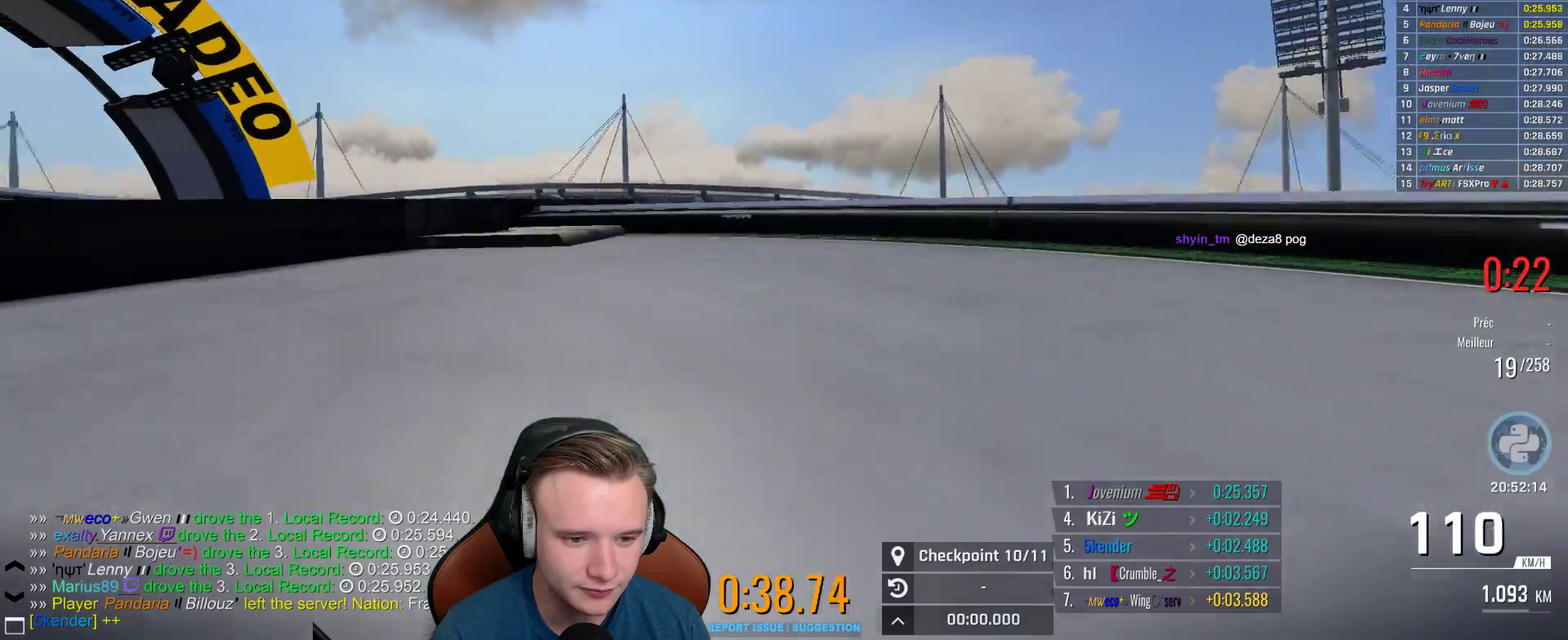
{"buttons": [], "left_stick": "up-left", "right_stick": "center", "events": [[317, "left_stick", "up"], [383, "left_stick", "up-left"]]}
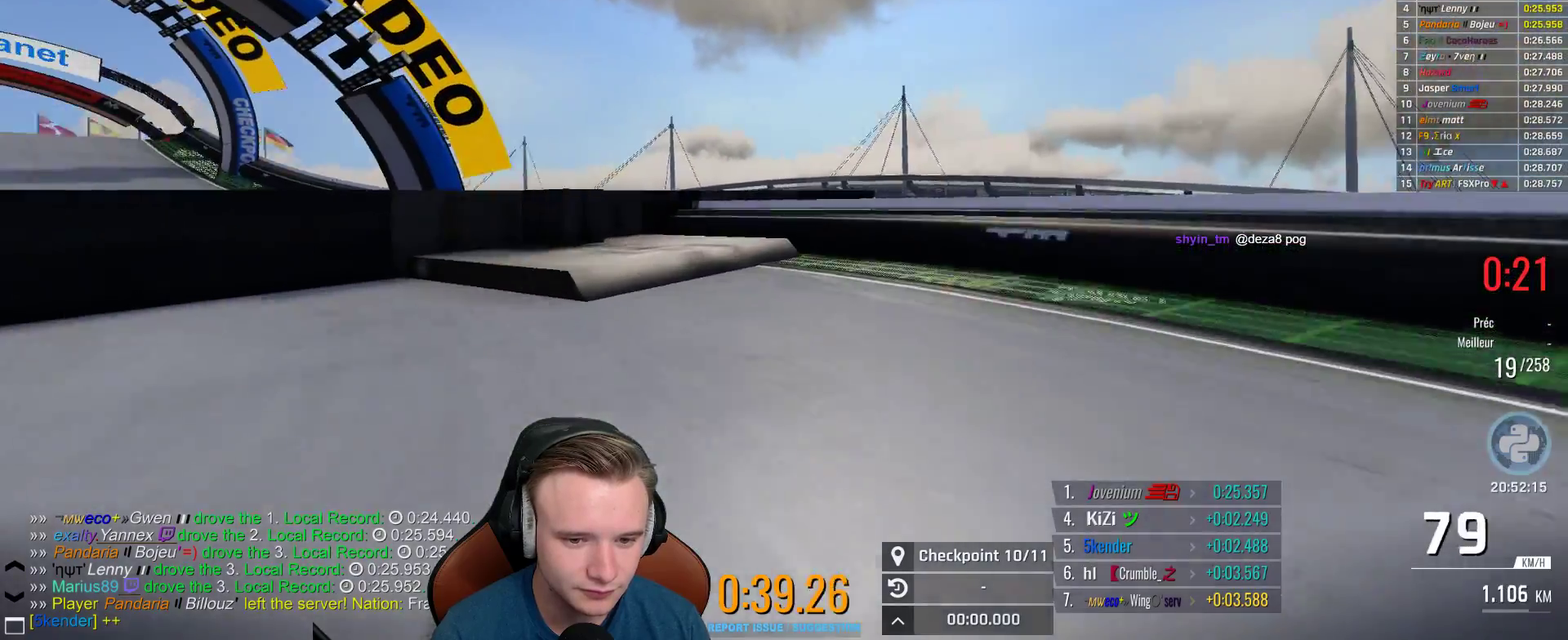
{"buttons": [], "left_stick": "up-left", "right_stick": "center", "events": [[67, "left_stick", "center"], [250, "left_stick", "up-left"], [350, "X", "down"], [483, "X", "up"]]}
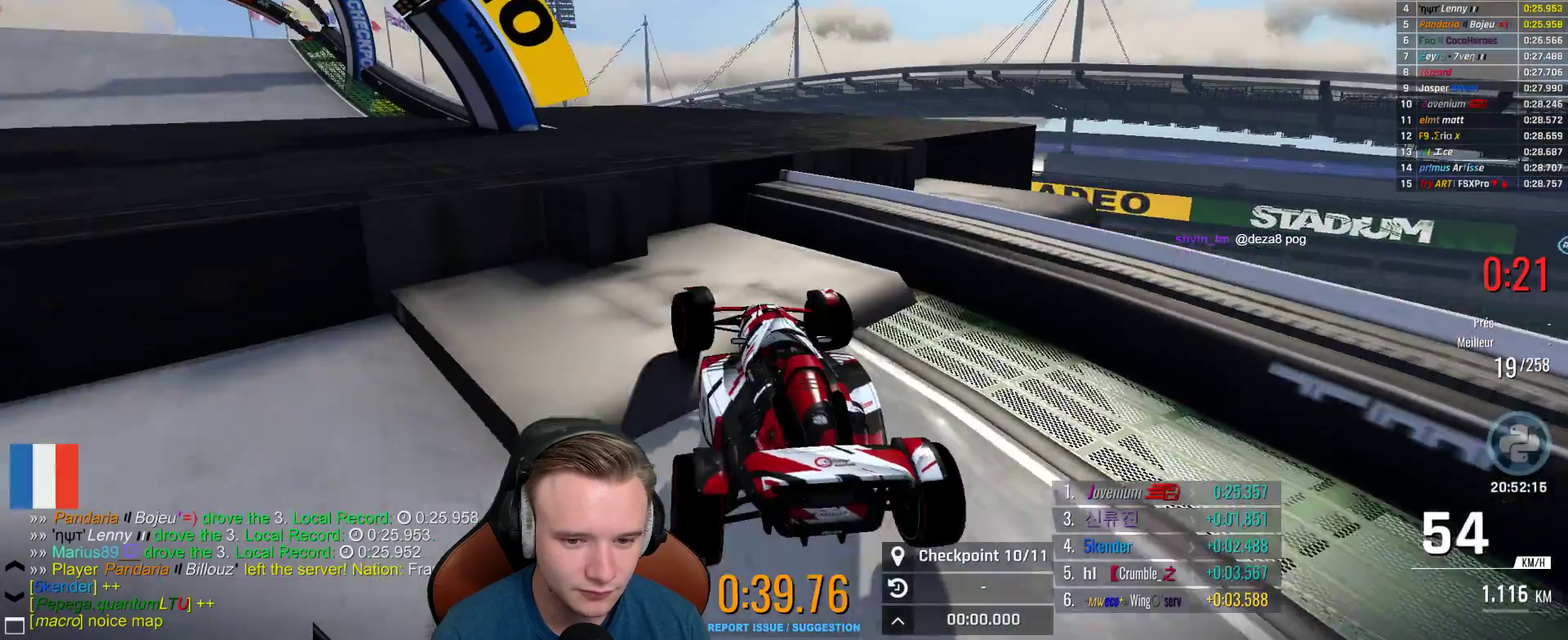
{"buttons": [], "left_stick": "center", "right_stick": "center", "events": [[233, "left_stick", "center"]]}
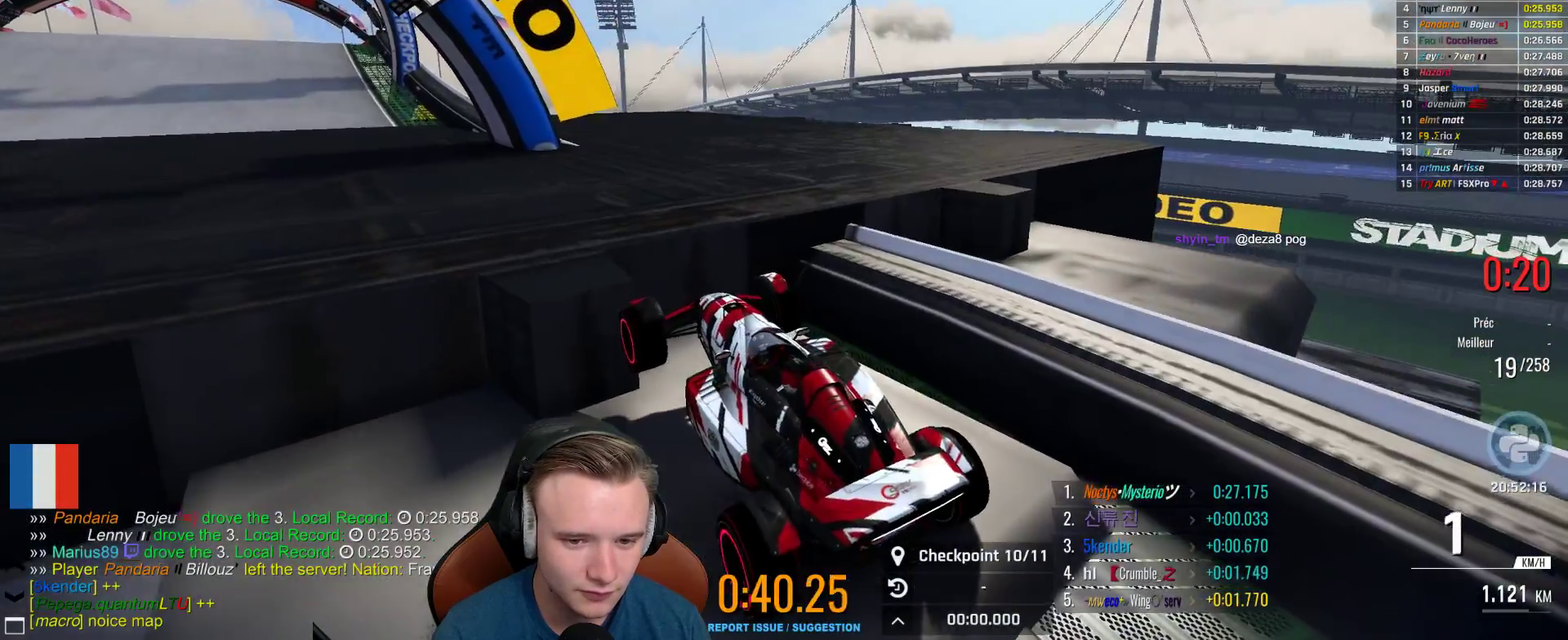
{"buttons": [], "left_stick": "right", "right_stick": "center", "events": [[233, "left_stick", "right"]]}